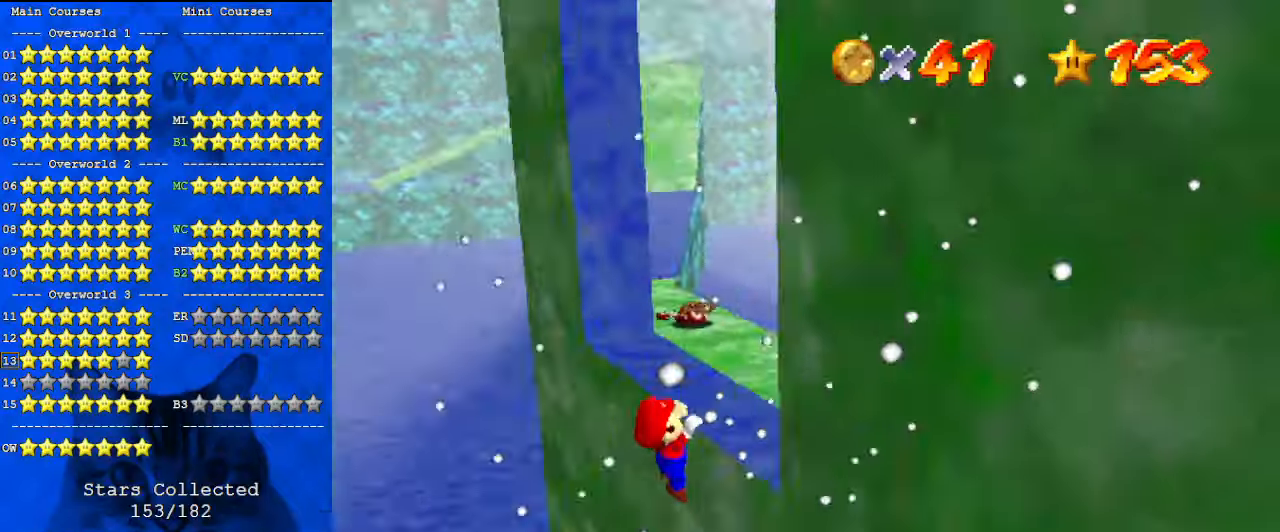
Gameplay with keyboard; each line is a JSON object with the keys held at the frame after it. "events" lists presses ("down") and releases ("up") of "a", "c", "ctrl", "d", "down", "left", "return", "right", "s", "shift", "up", "w", "x" and "y" between this image and that frame as [ms after this image, input, new state], when the widget could be followed in between. No other keys are recorded. Mouse input is not recorded.
{"keys": [], "events": [[67, "a", "up"], [167, "a", "down"], [300, "a", "up"]]}
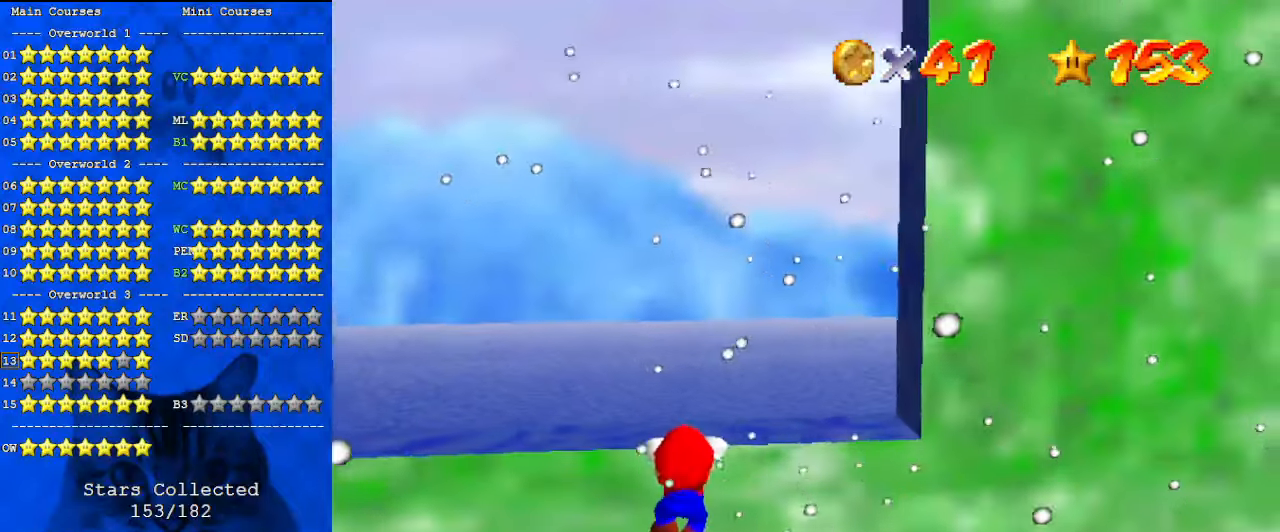
{"keys": [], "events": [[167, "right", "down"], [267, "d", "down"], [300, "d", "up"], [300, "right", "up"], [400, "d", "down"], [500, "d", "up"]]}
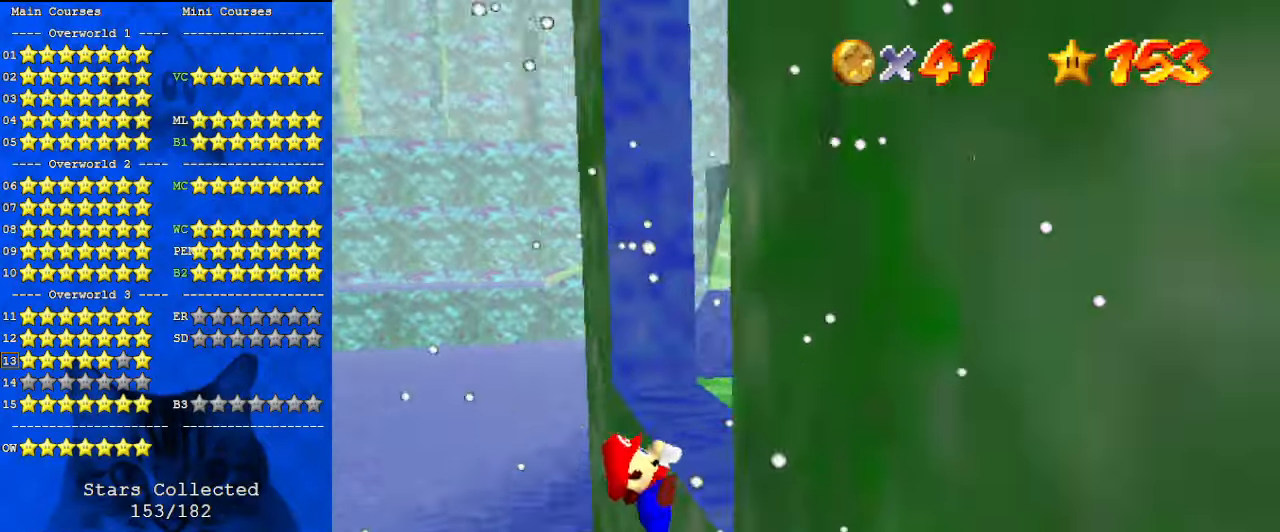
{"keys": [], "events": []}
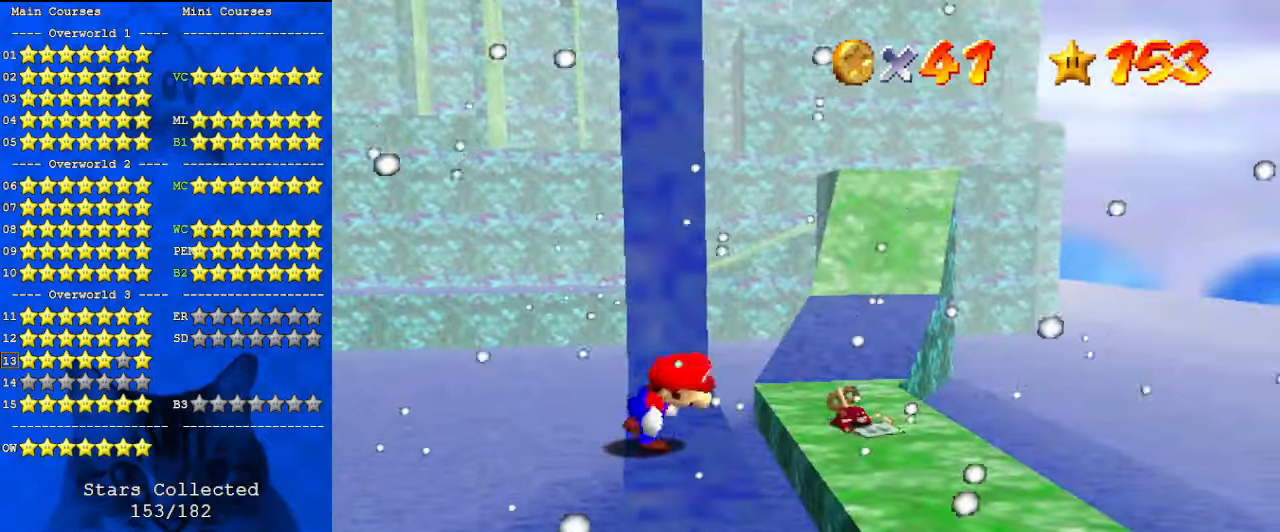
{"keys": ["shift", "up"], "events": [[233, "shift", "down"], [300, "left", "down"], [300, "up", "down"], [467, "left", "up"]]}
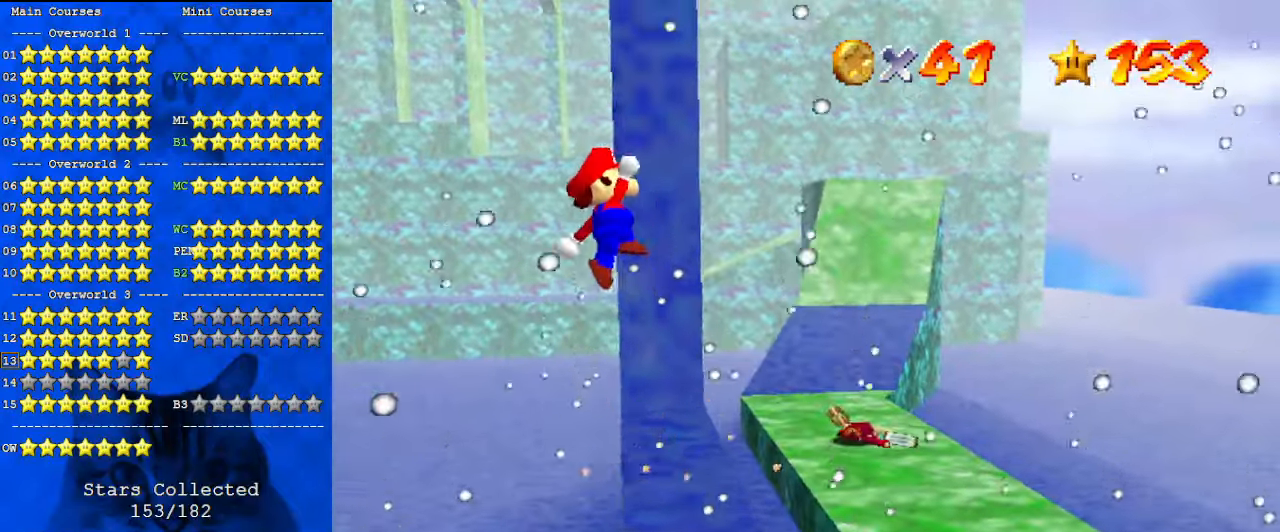
{"keys": ["right", "up"], "events": [[333, "right", "down"], [467, "shift", "up"]]}
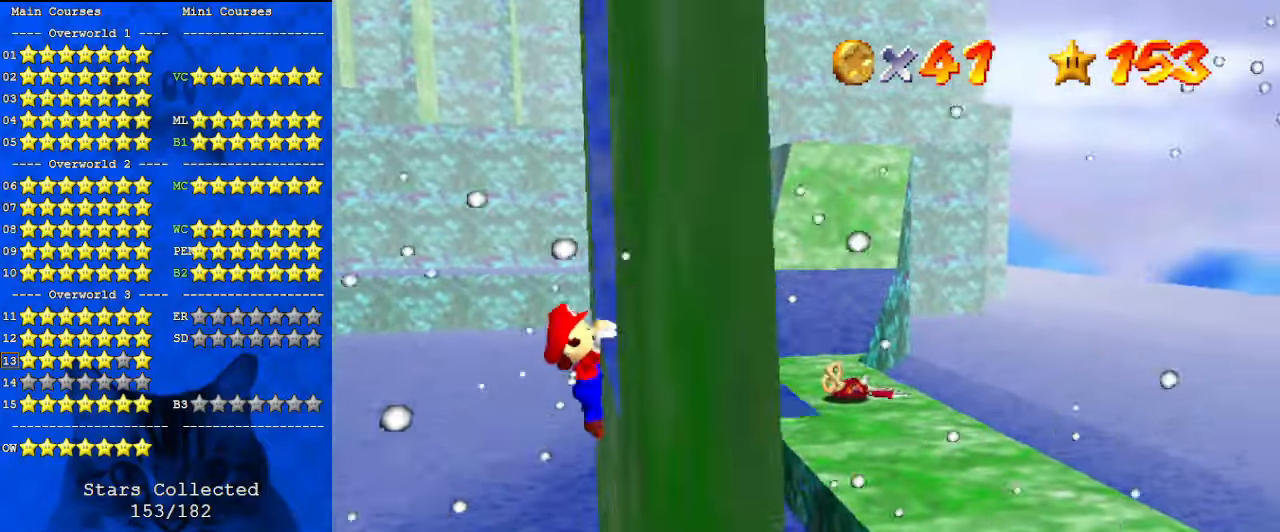
{"keys": [], "events": [[167, "up", "up"], [433, "right", "up"]]}
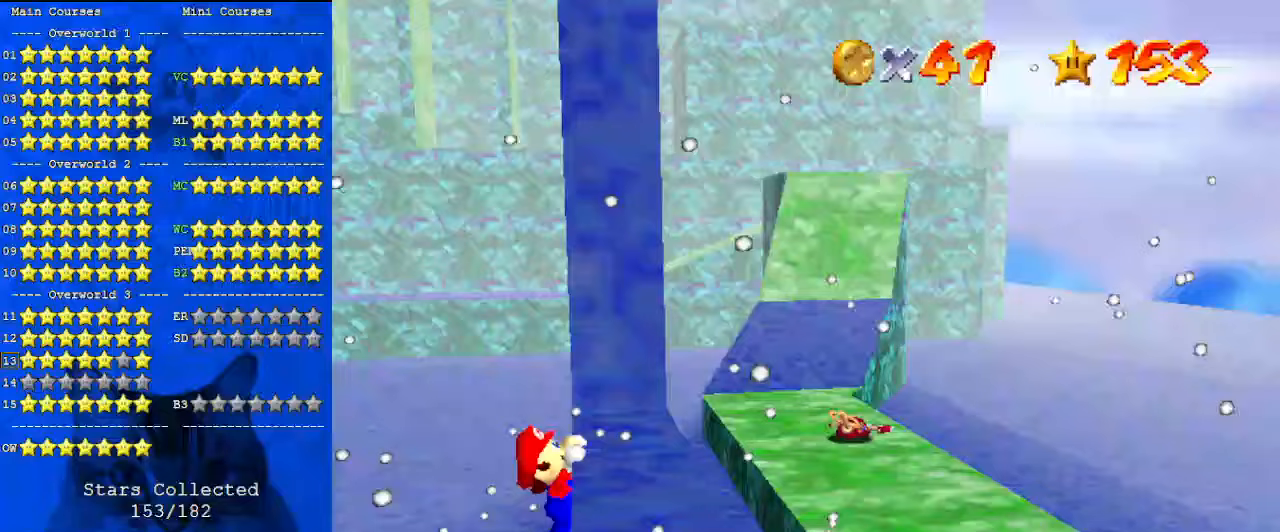
{"keys": [], "events": []}
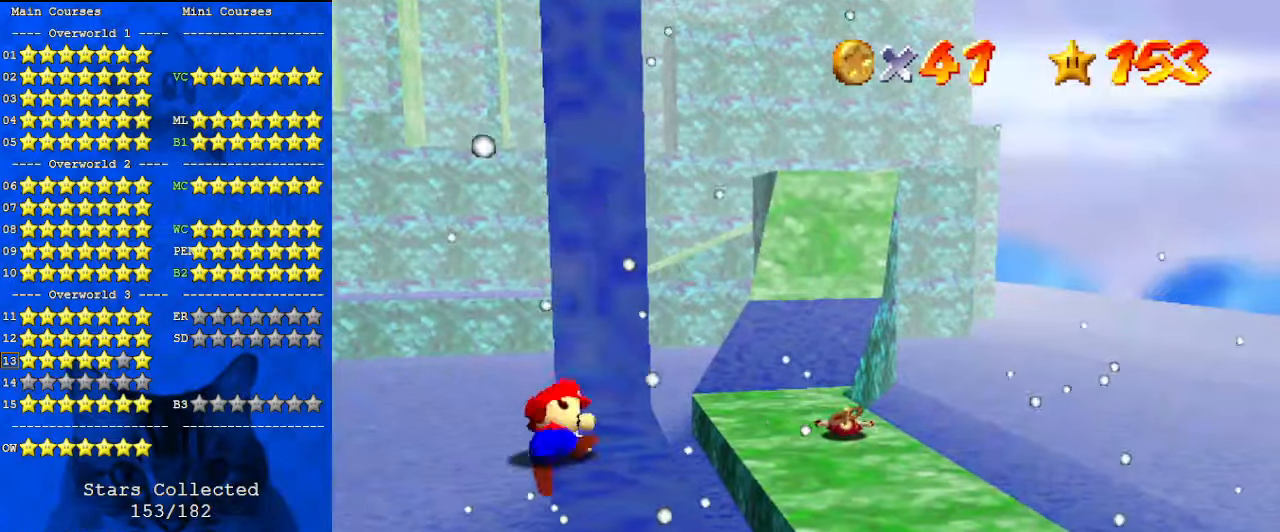
{"keys": ["right", "shift"], "events": [[367, "shift", "down"], [400, "right", "down"]]}
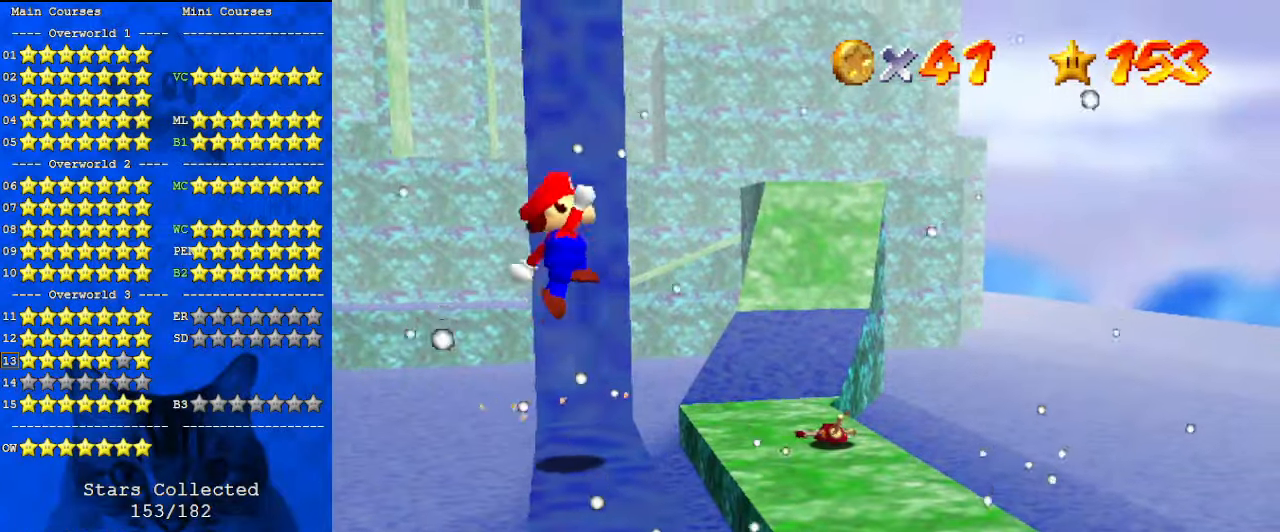
{"keys": ["right", "shift", "up"], "events": [[400, "up", "down"]]}
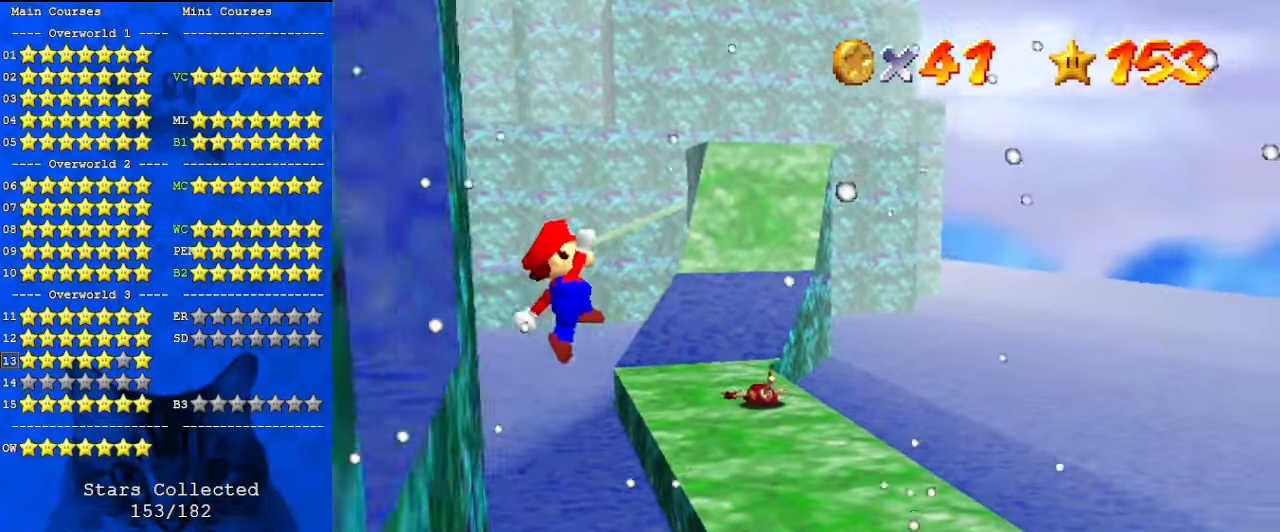
{"keys": ["up"], "events": [[100, "ctrl", "down"], [133, "right", "up"], [333, "right", "down"], [367, "ctrl", "up"], [433, "right", "up"], [433, "shift", "up"]]}
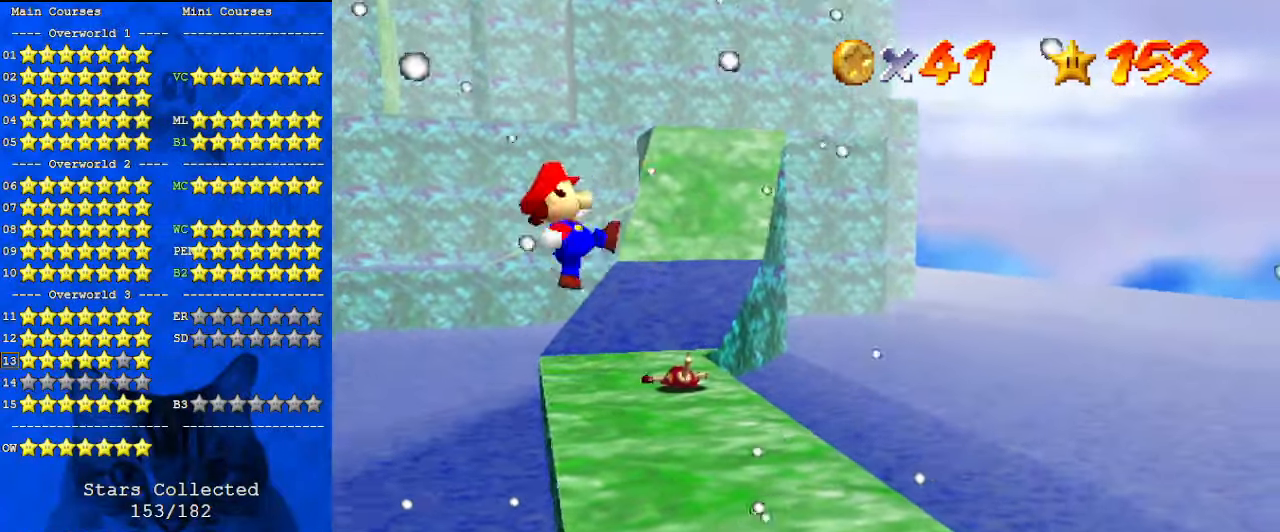
{"keys": [], "events": [[67, "left", "down"], [333, "left", "up"], [433, "up", "up"]]}
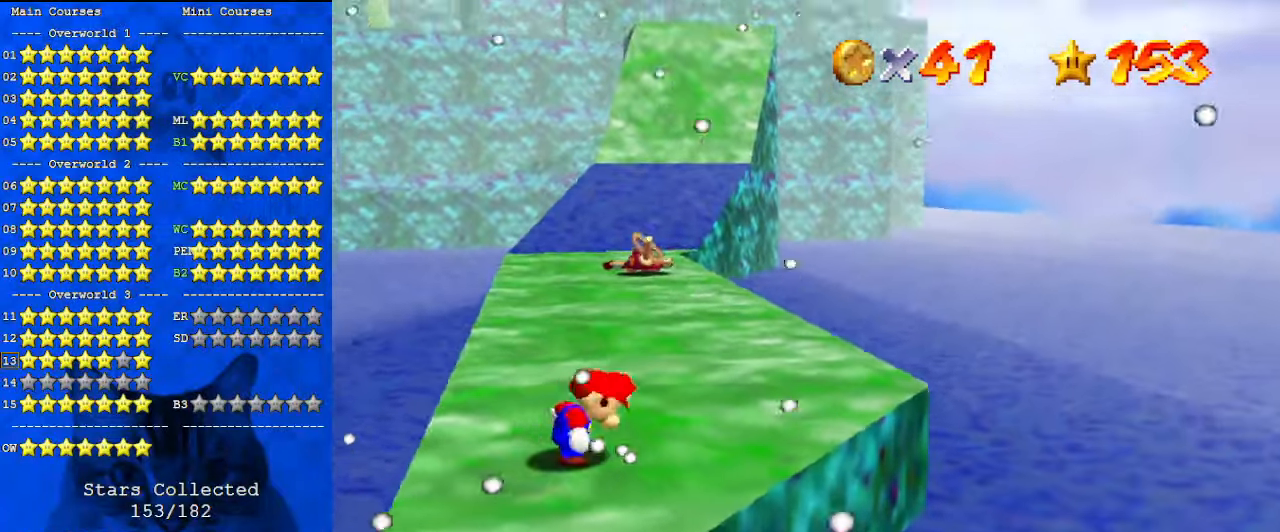
{"keys": [], "events": [[67, "up", "down"], [333, "up", "up"]]}
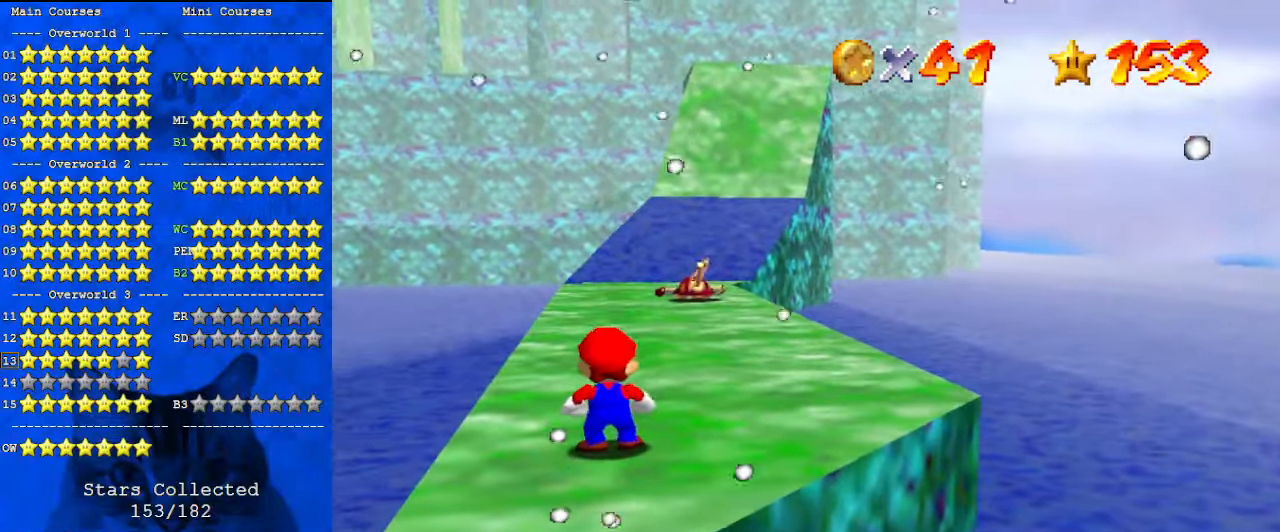
{"keys": [], "events": [[267, "s", "down"], [467, "s", "up"]]}
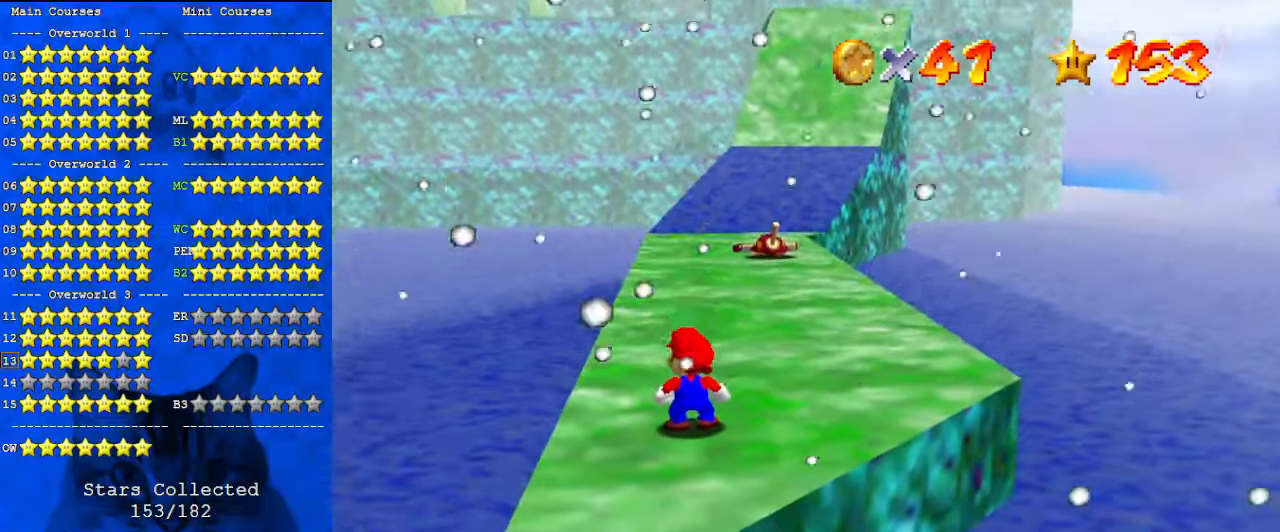
{"keys": [], "events": []}
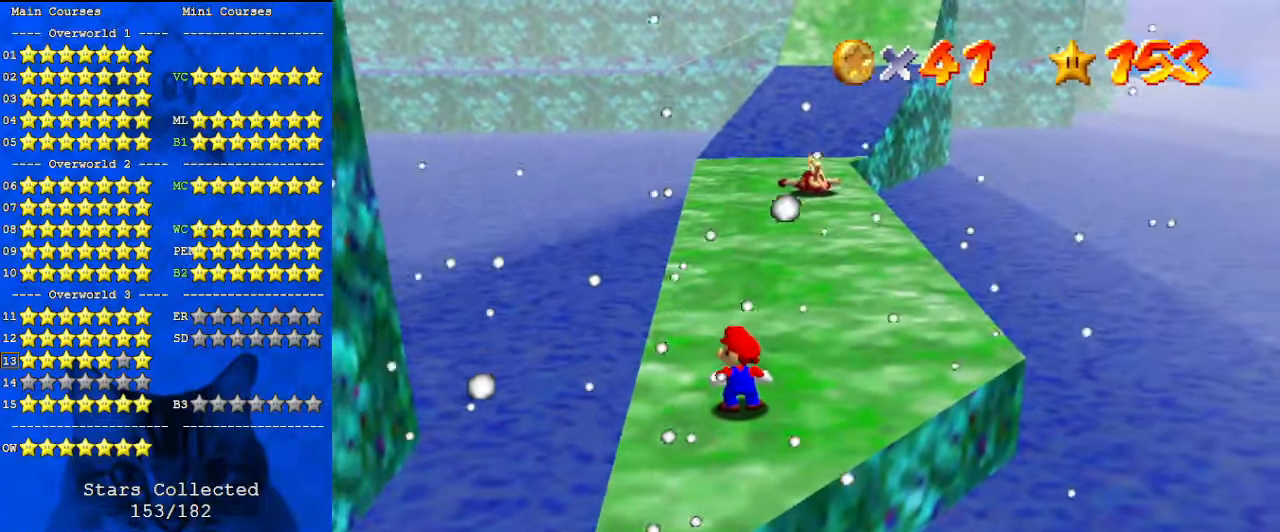
{"keys": [], "events": []}
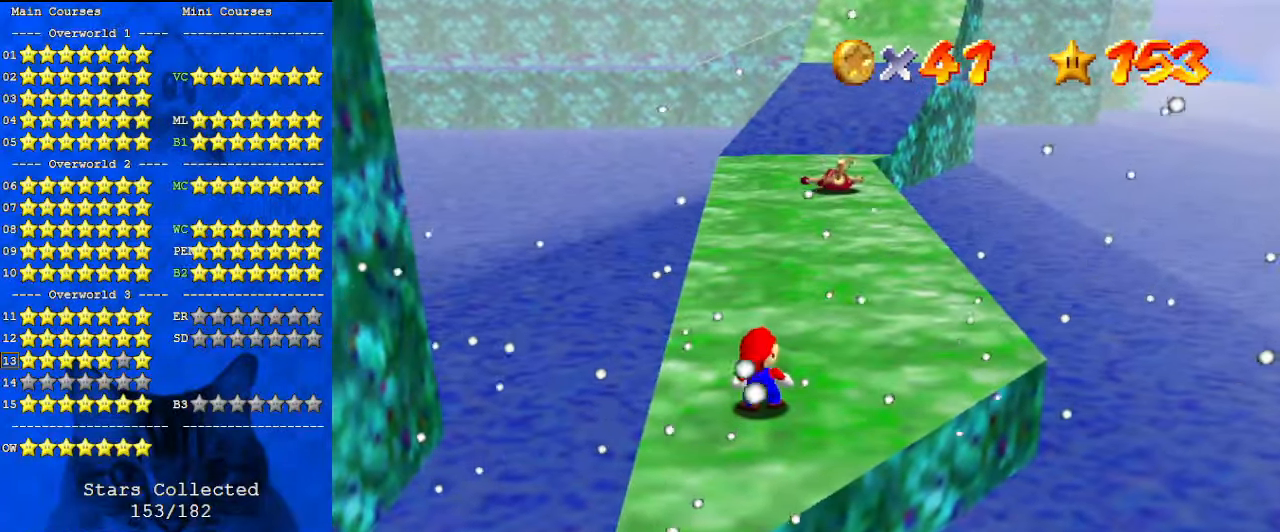
{"keys": [], "events": []}
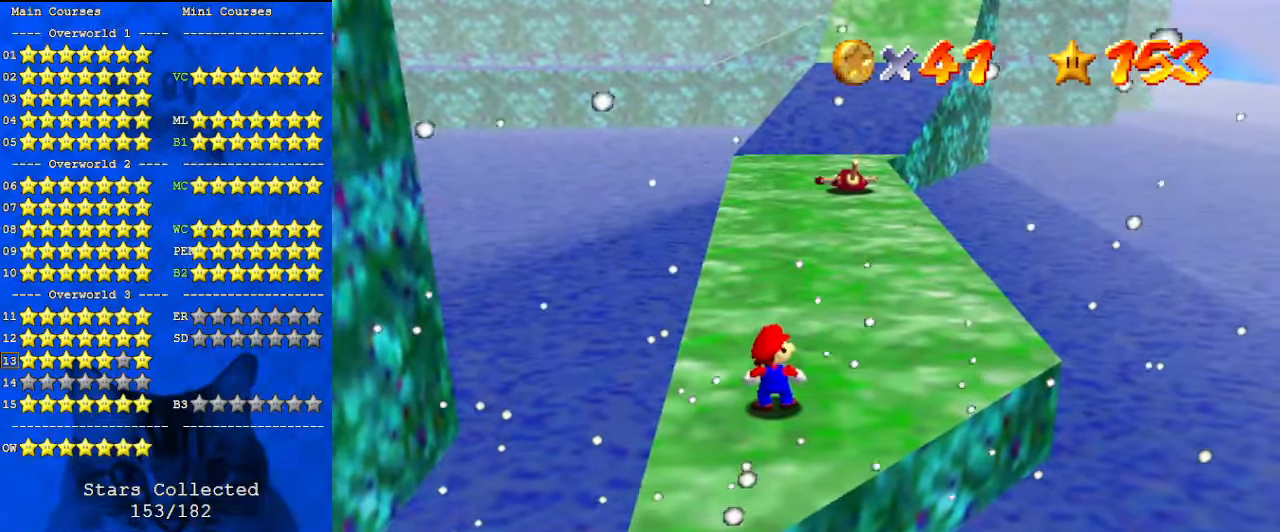
{"keys": [], "events": []}
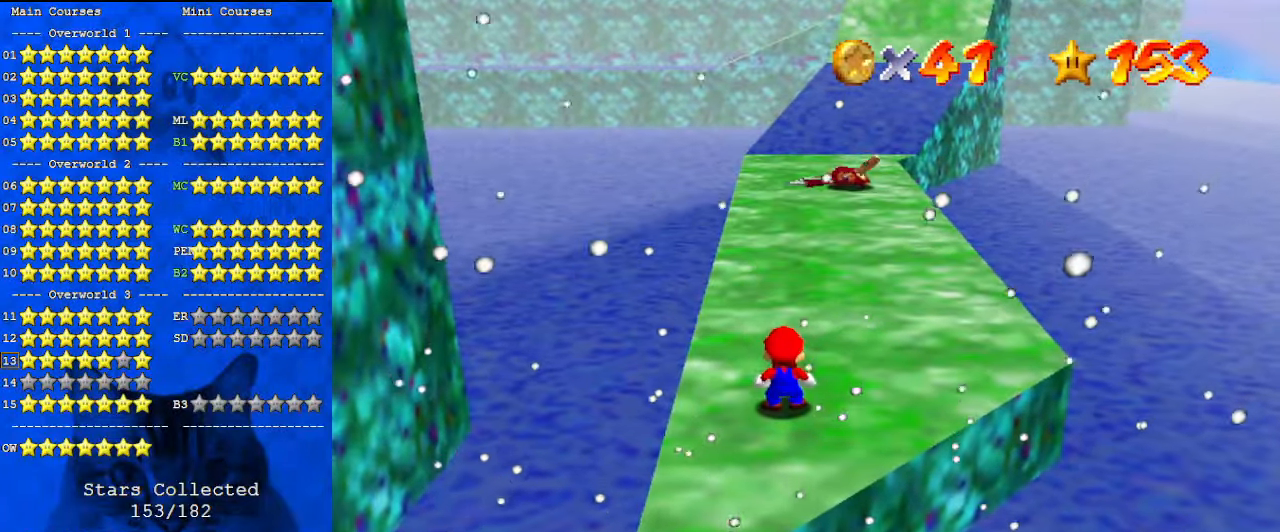
{"keys": [], "events": []}
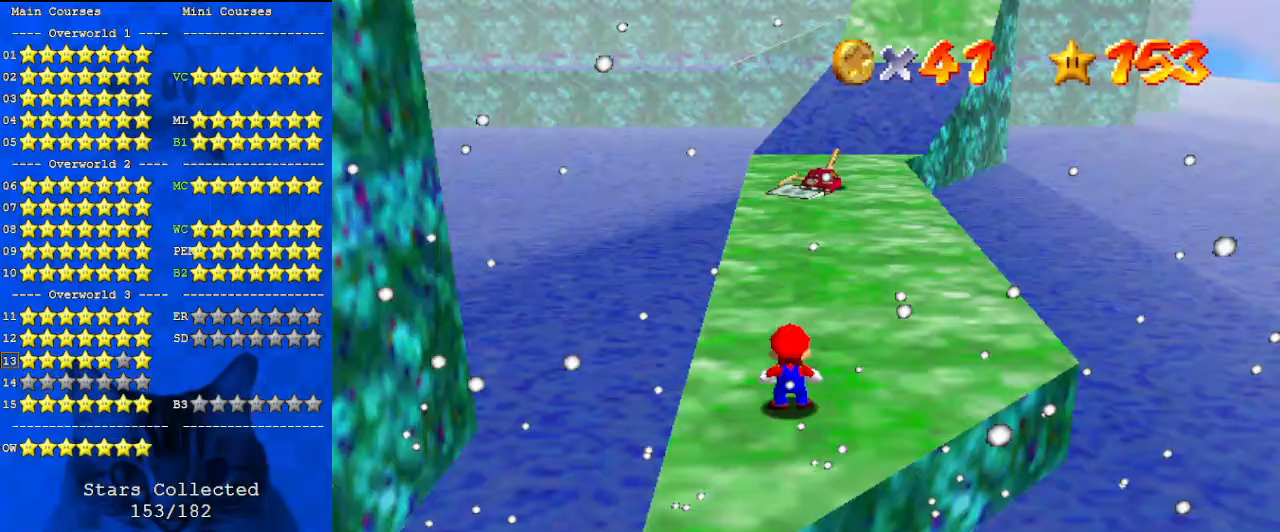
{"keys": [], "events": []}
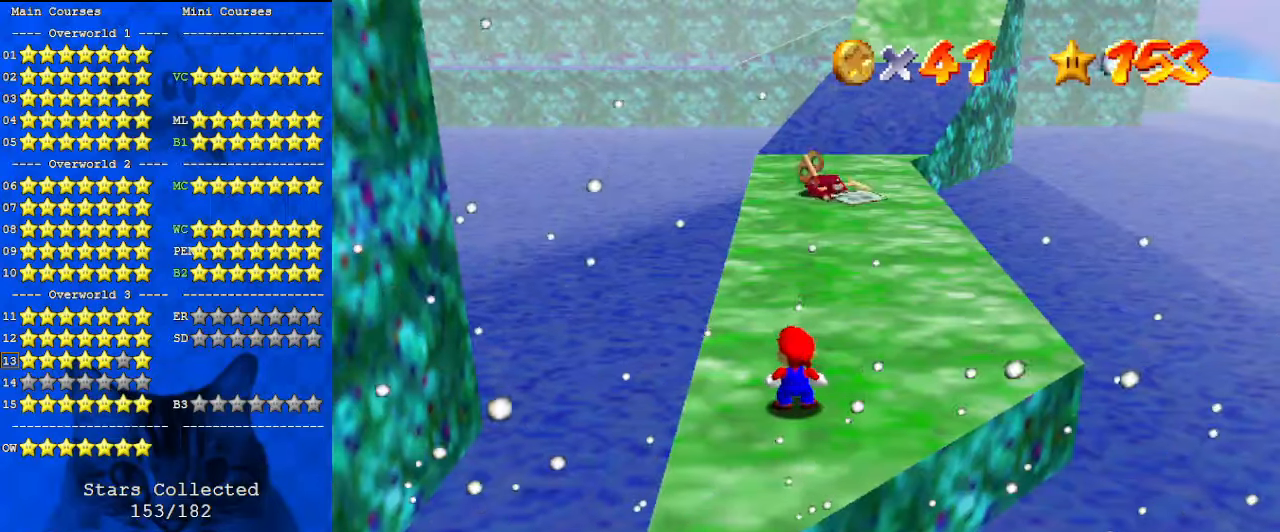
{"keys": [], "events": []}
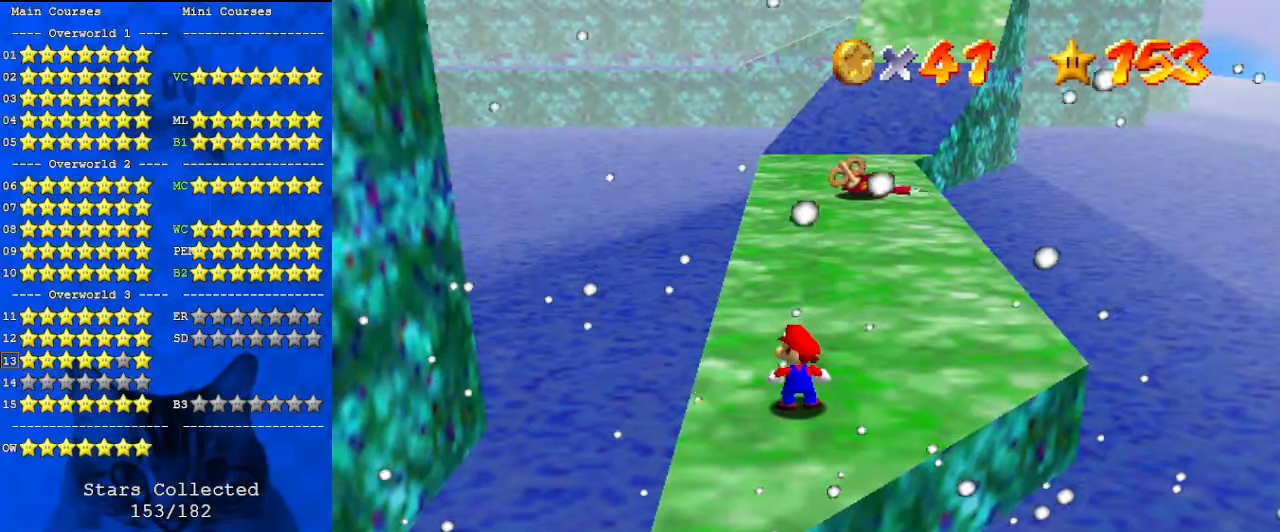
{"keys": ["shift"], "events": [[433, "shift", "down"]]}
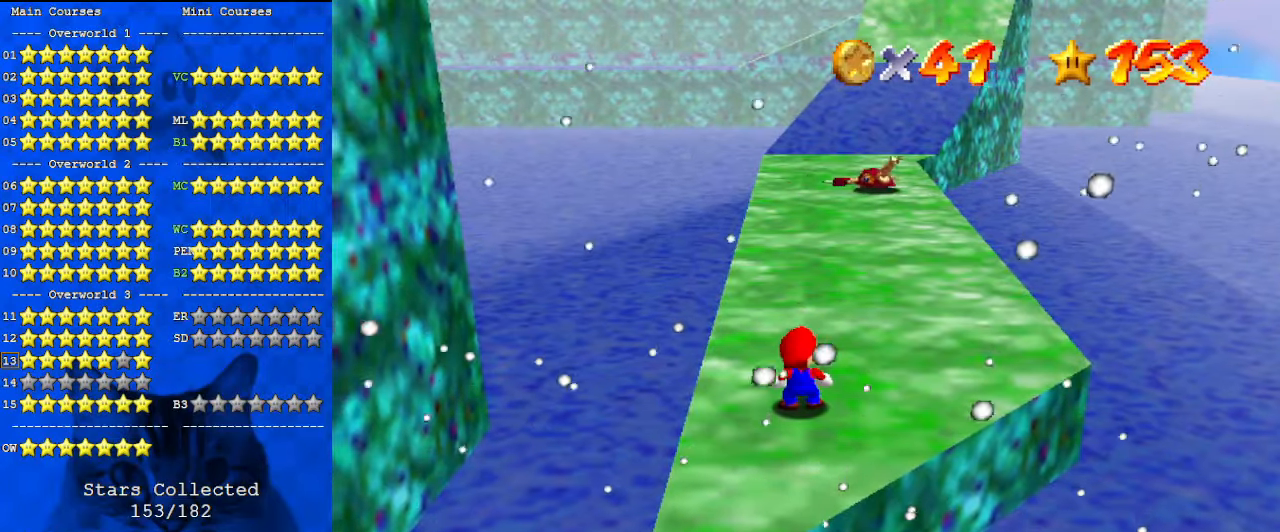
{"keys": [], "events": [[433, "shift", "up"]]}
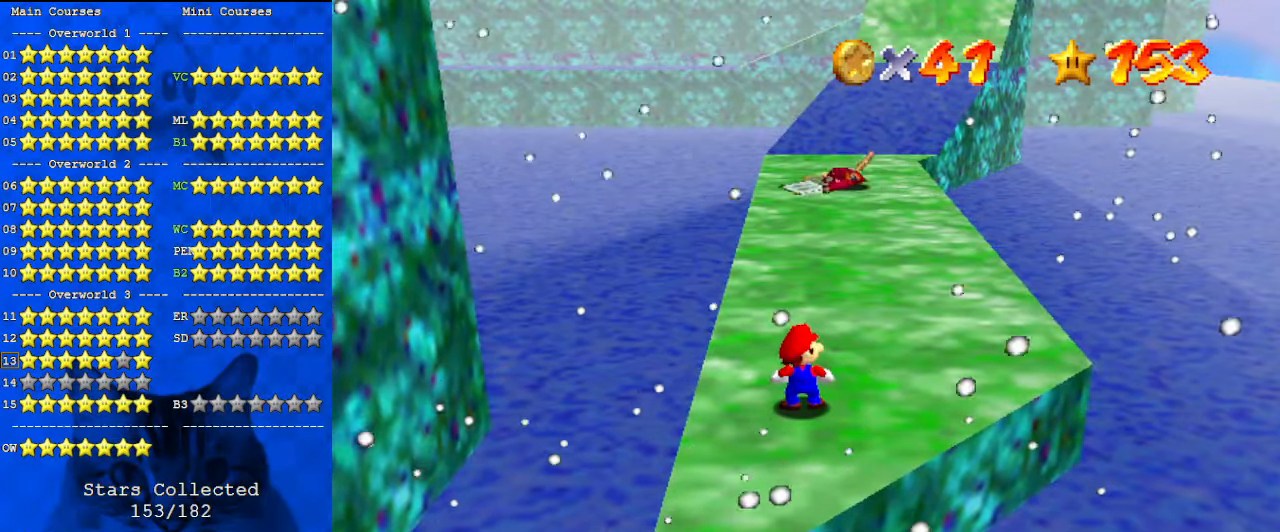
{"keys": [], "events": []}
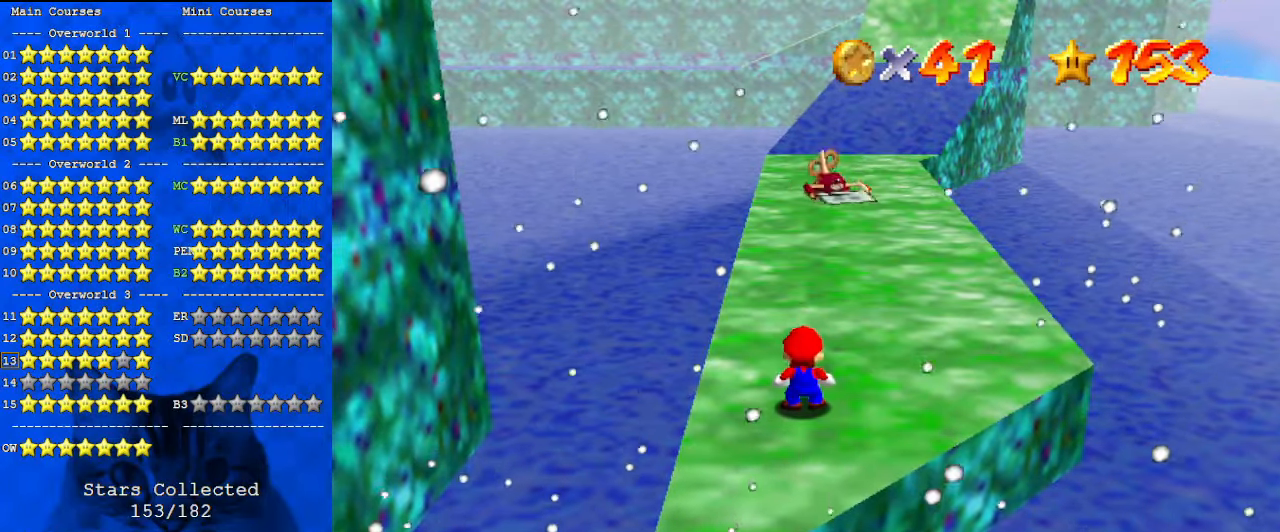
{"keys": [], "events": [[367, "return", "down"], [467, "return", "up"]]}
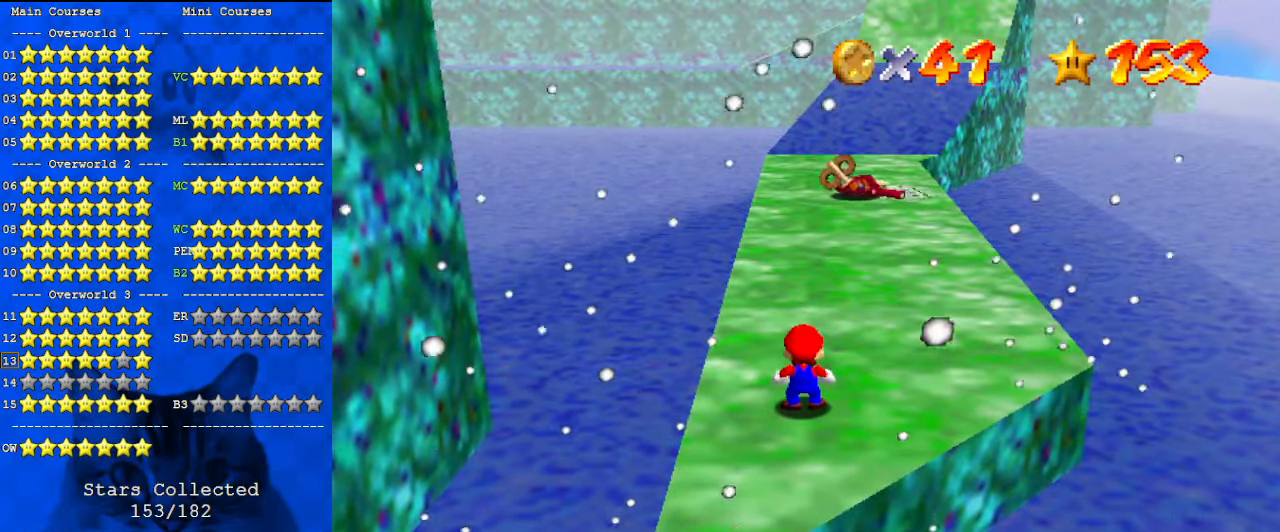
{"keys": [], "events": []}
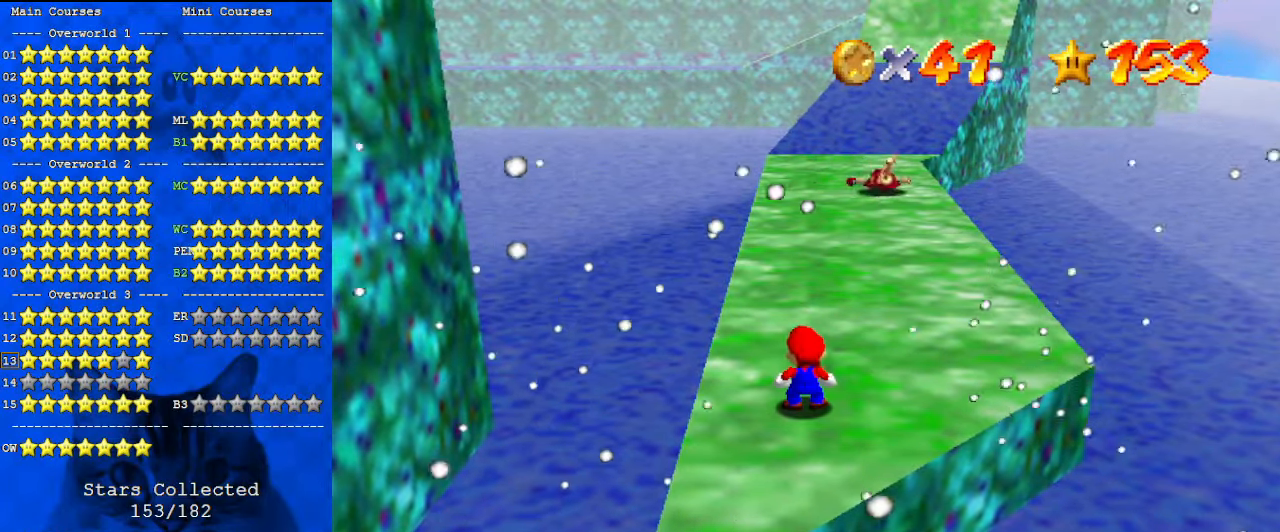
{"keys": [], "events": []}
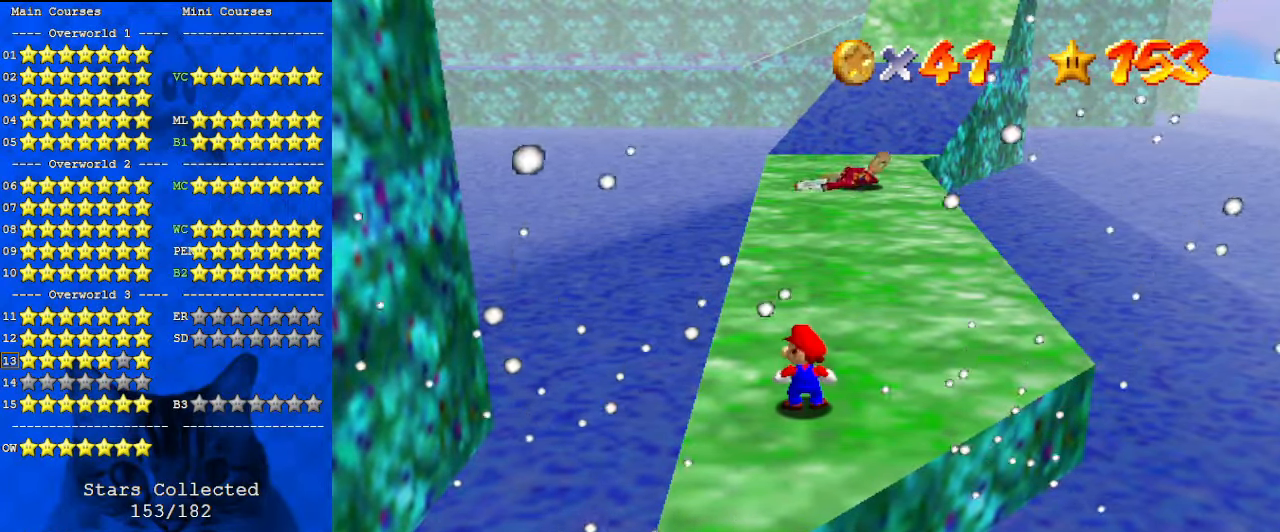
{"keys": [], "events": []}
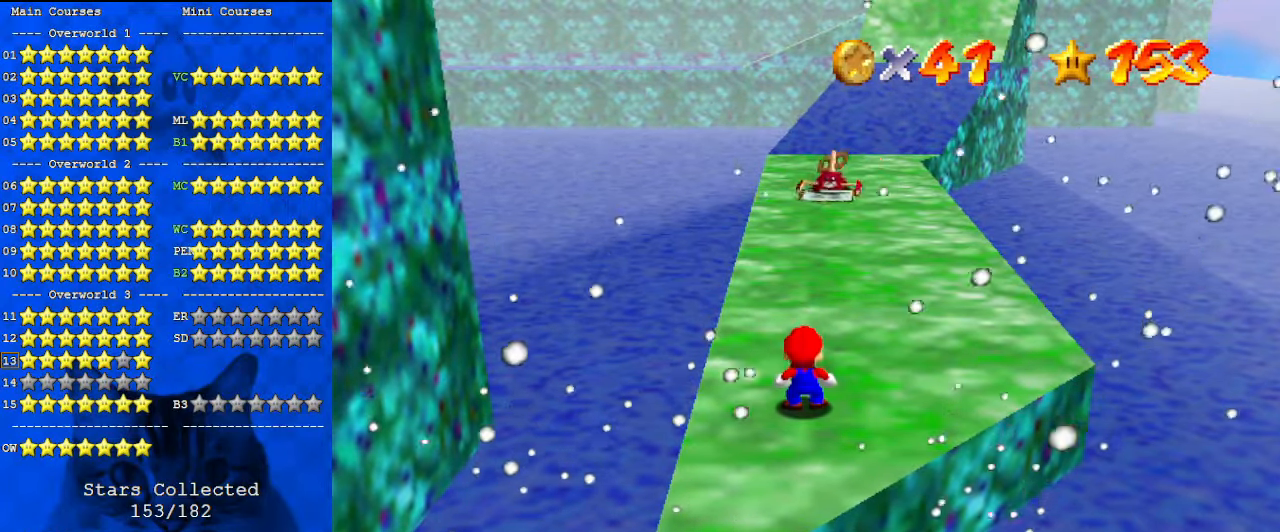
{"keys": ["up"], "events": [[433, "up", "down"]]}
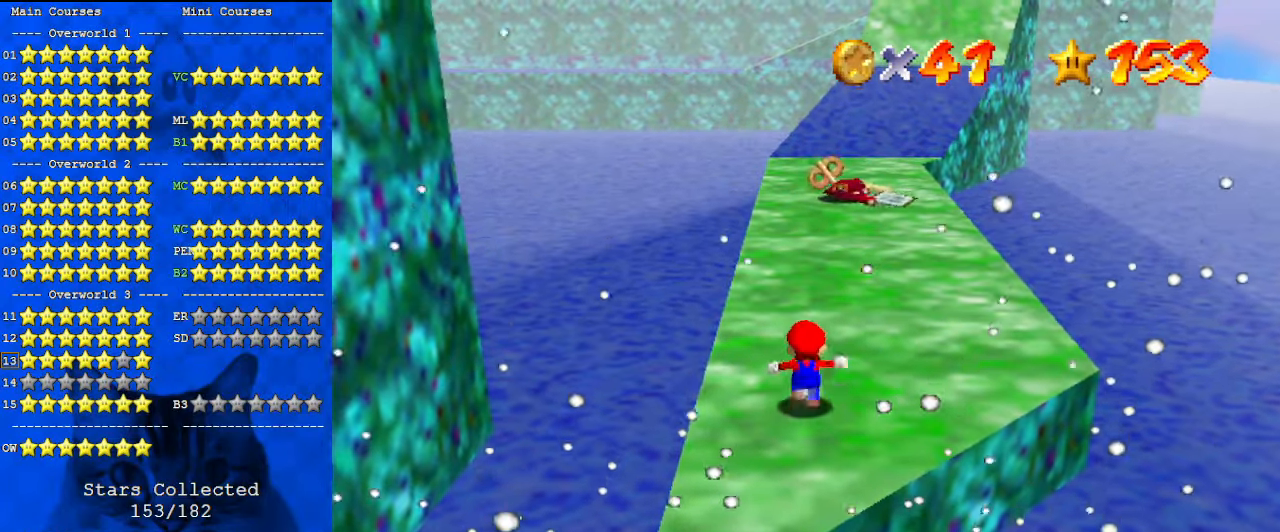
{"keys": ["right", "up"], "events": [[467, "right", "down"]]}